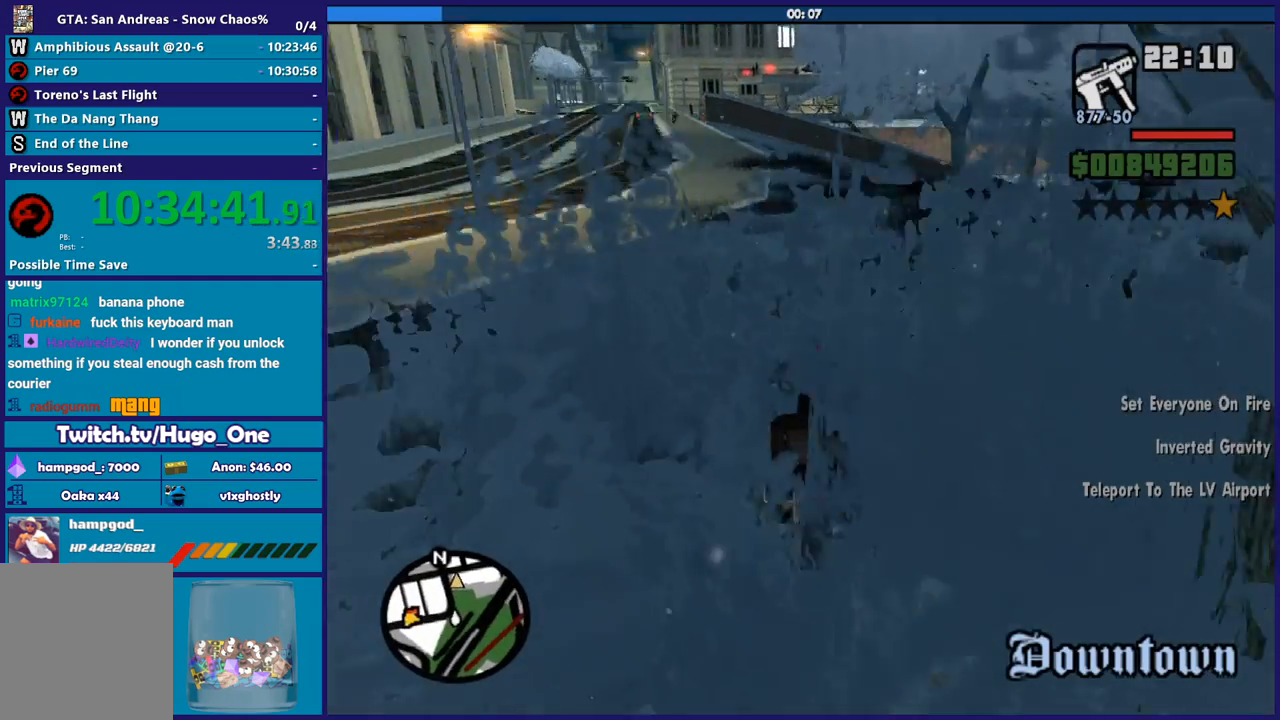
Gameplay with a controller (Xbox layout); each line is a JSON object with the inputs held at the frame after it. "button_events" lists button changes between this image and that frame as [ms after this image, input, new state], when the widget could be followed in between (sticks are given only as held states). This document gives stick clicks only as held states, not as events.
{"buttons": ["R2"], "left_stick": "left", "right_stick": "center", "button_events": []}
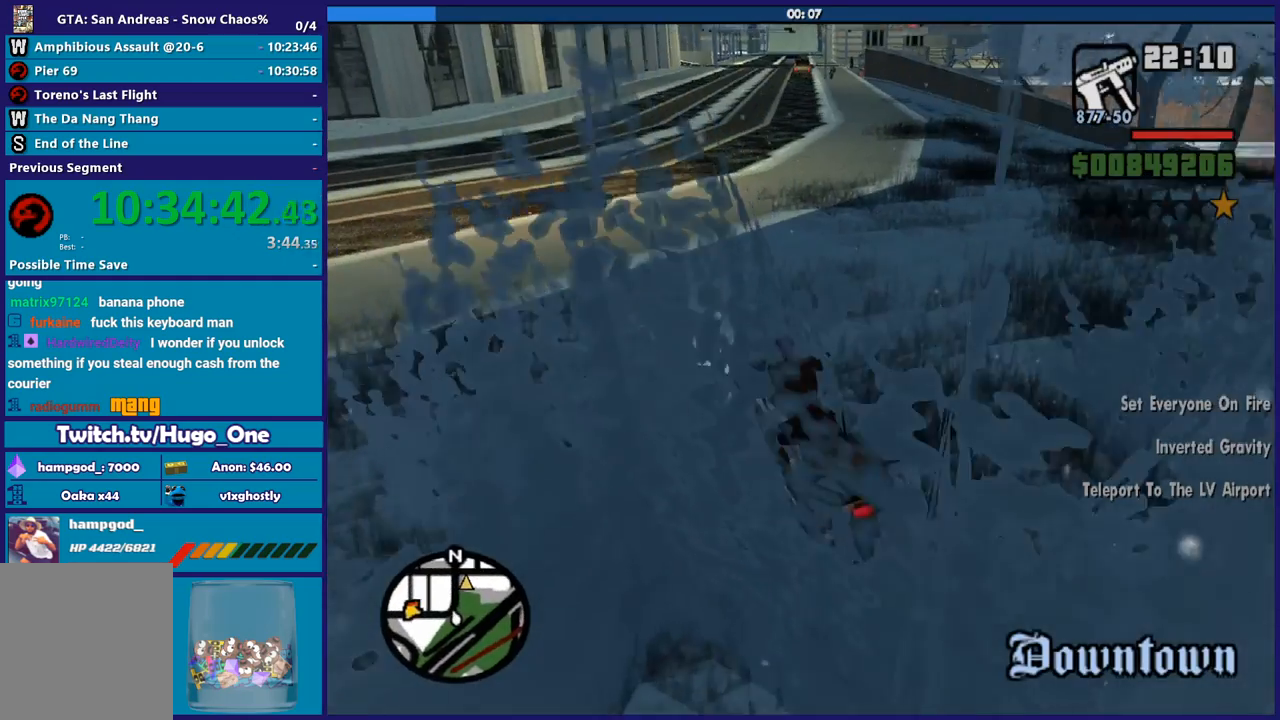
{"buttons": ["R2"], "left_stick": "right", "right_stick": "center", "button_events": []}
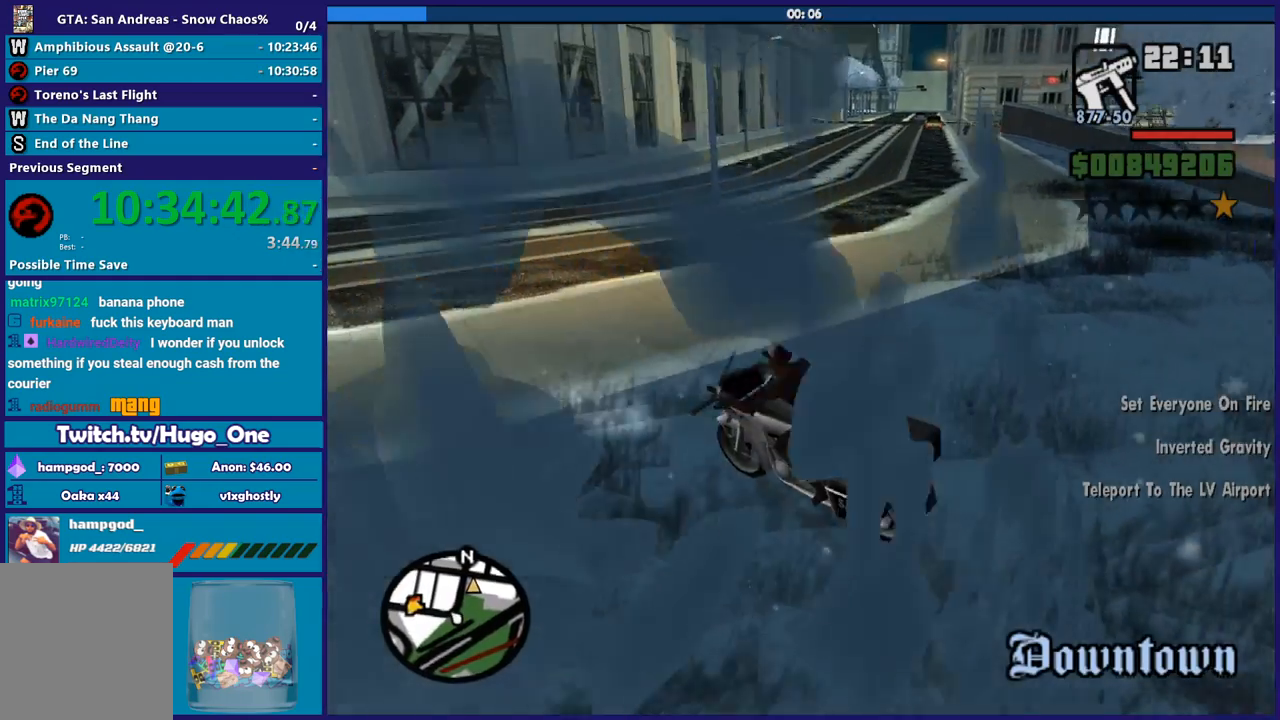
{"buttons": [], "left_stick": "right", "right_stick": "down-right", "button_events": [[433, "R2", "up"]]}
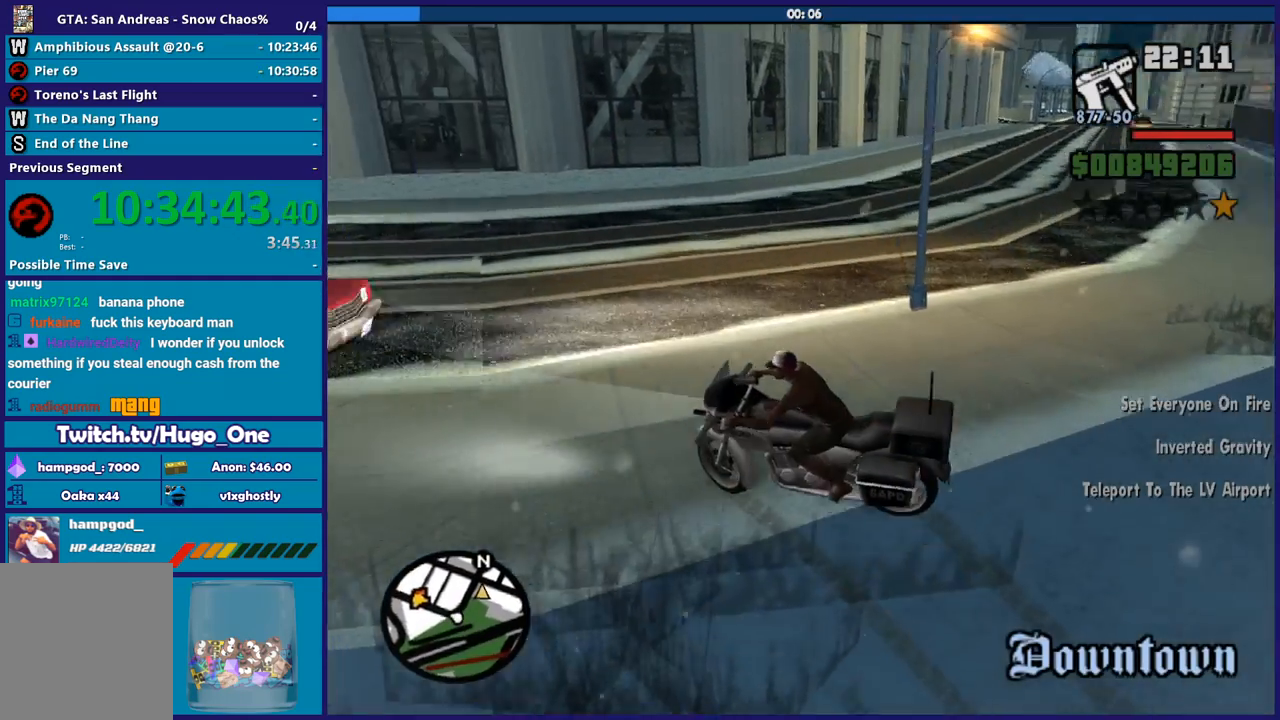
{"buttons": ["A"], "left_stick": "right", "right_stick": "center", "button_events": [[300, "A", "down"]]}
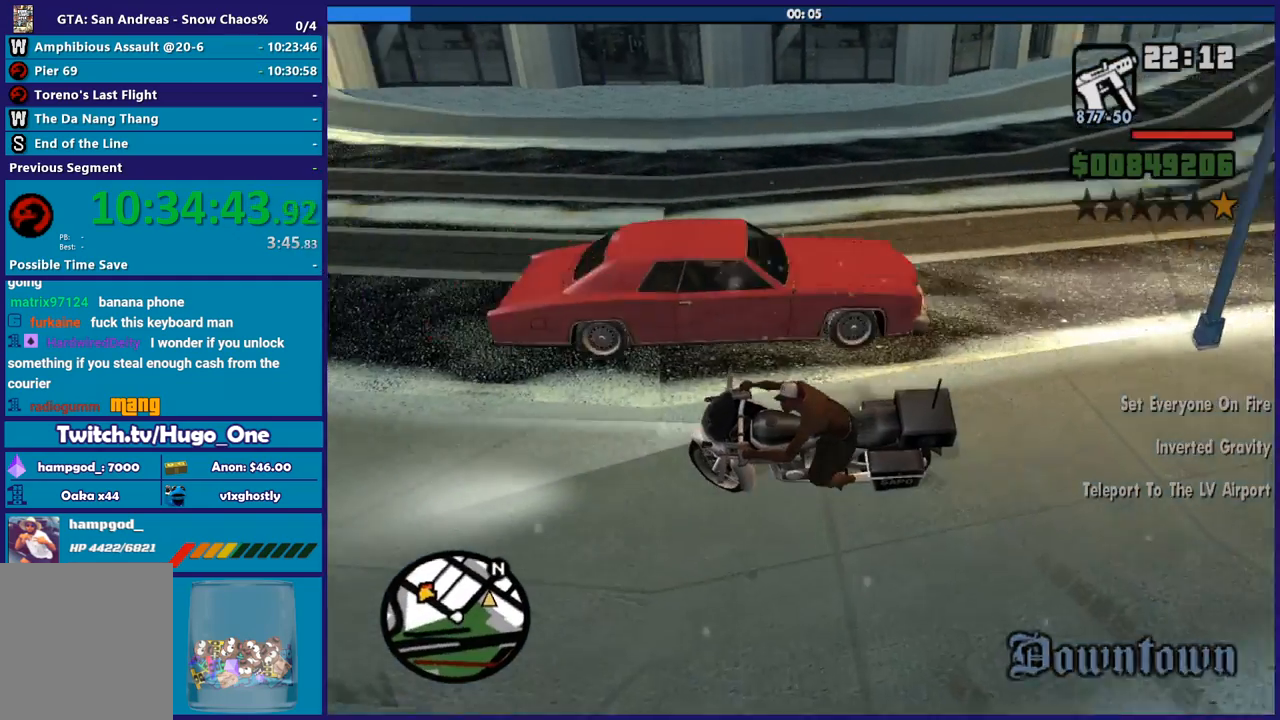
{"buttons": ["L2"], "left_stick": "up-right", "right_stick": "right", "button_events": [[166, "A", "up"], [433, "L2", "down"]]}
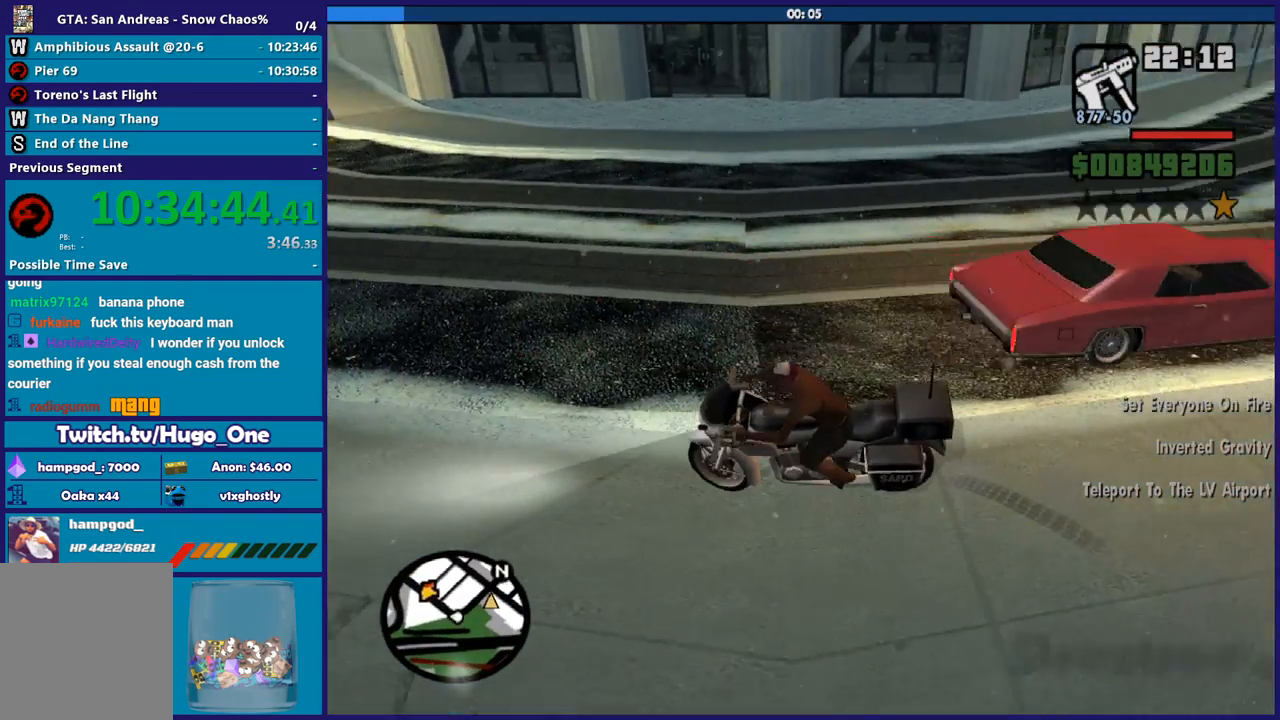
{"buttons": [], "left_stick": "center", "right_stick": "center", "button_events": [[134, "Y", "down"], [334, "L2", "up"], [467, "Y", "up"]]}
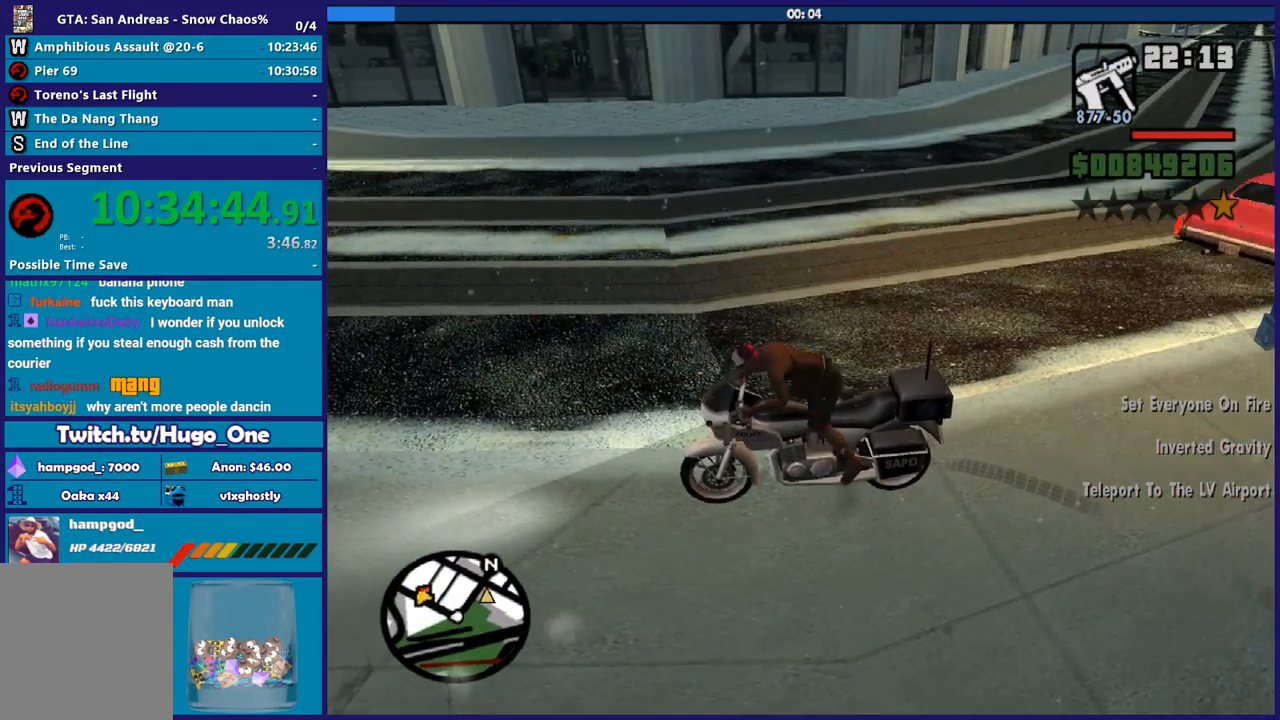
{"buttons": [], "left_stick": "center", "right_stick": "center", "button_events": [[33, "Y", "down"], [166, "Y", "up"]]}
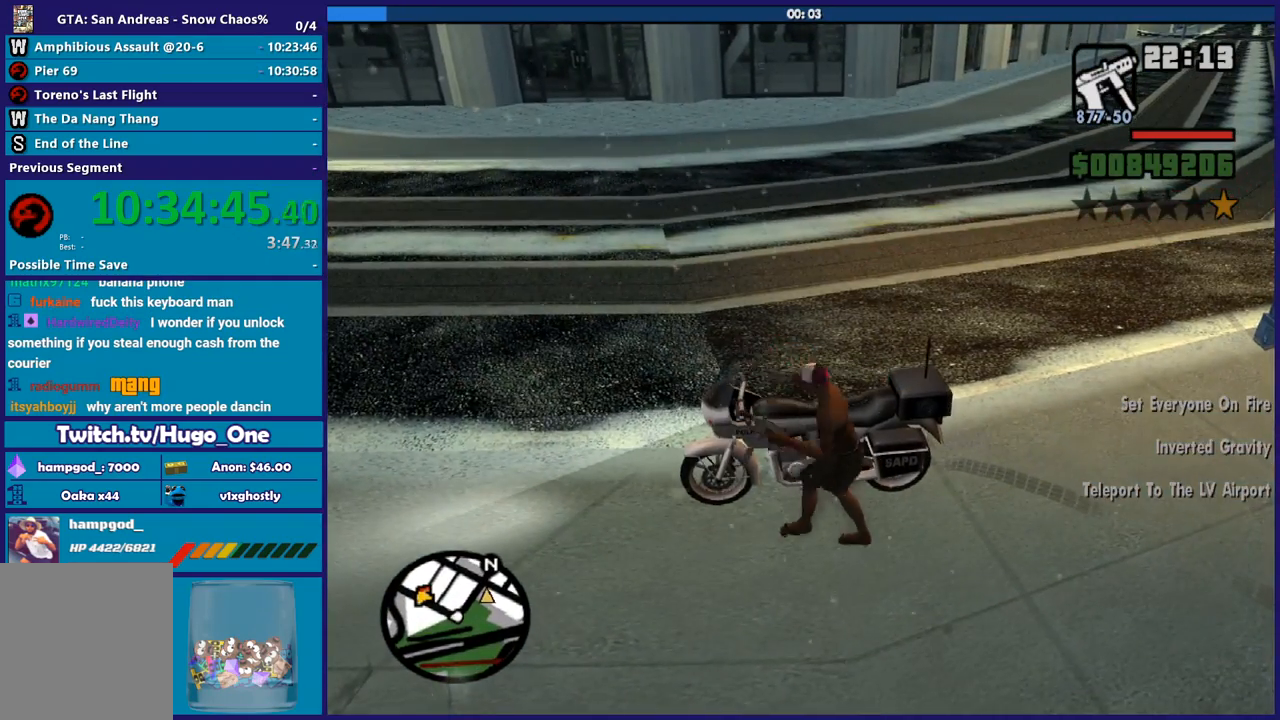
{"buttons": ["R1"], "left_stick": "center", "right_stick": "center", "button_events": [[134, "R1", "down"], [200, "R1", "up"], [300, "R1", "down"], [401, "R1", "up"], [467, "R1", "down"]]}
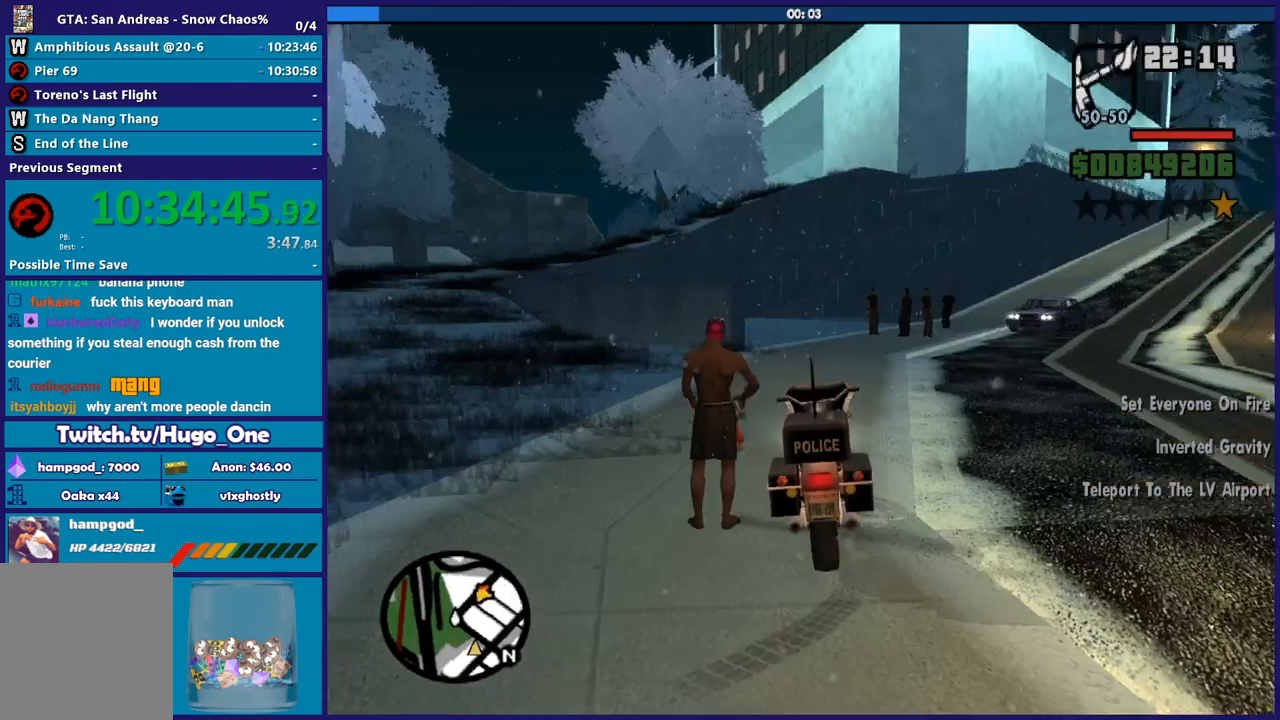
{"buttons": [], "left_stick": "center", "right_stick": "center", "button_events": [[66, "R1", "up"], [166, "R1", "down"], [233, "R1", "up"]]}
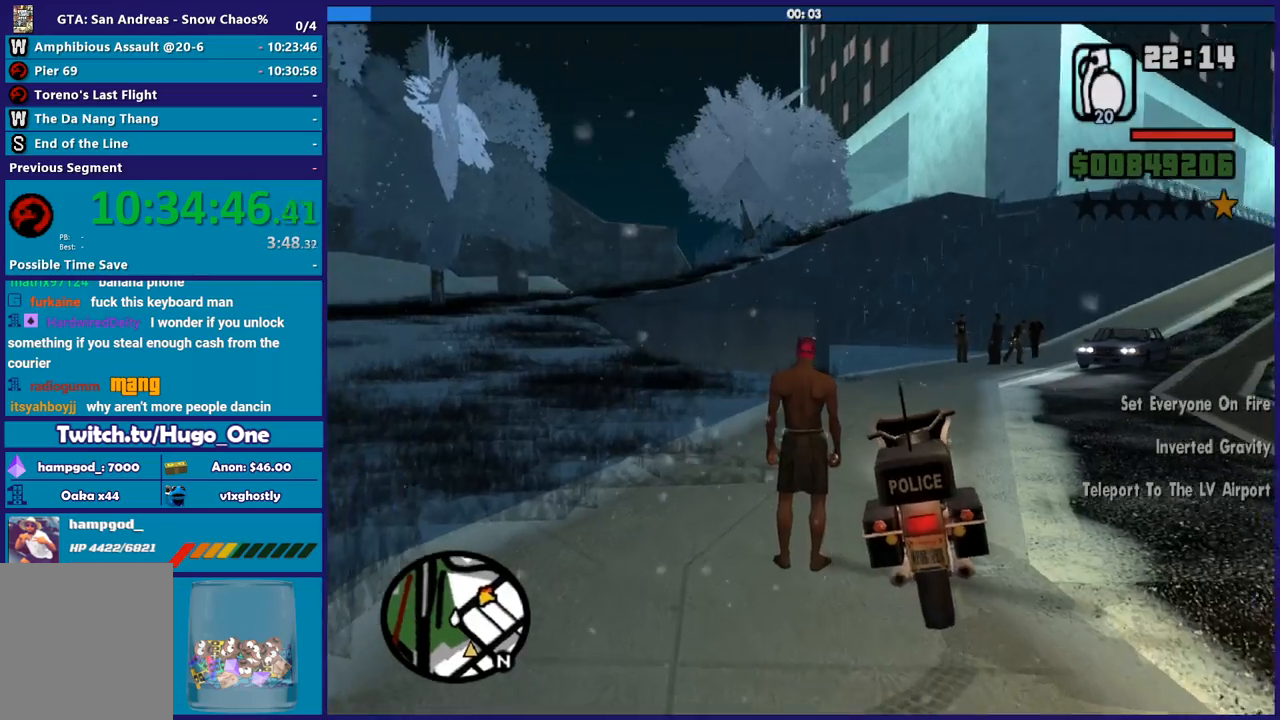
{"buttons": ["L1"], "left_stick": "center", "right_stick": "right", "button_events": [[167, "L1", "down"], [300, "L1", "up"], [501, "L1", "down"]]}
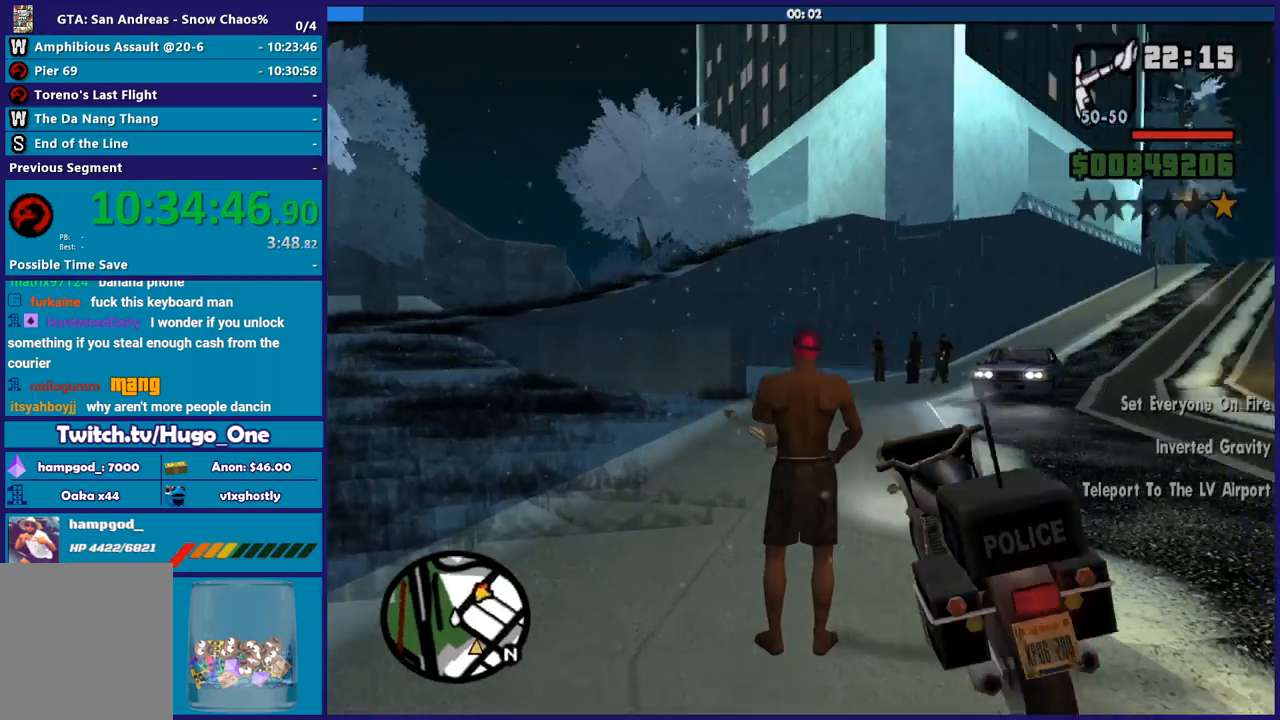
{"buttons": ["R1"], "left_stick": "center", "right_stick": "down-right", "button_events": [[100, "L1", "up"], [500, "R1", "down"]]}
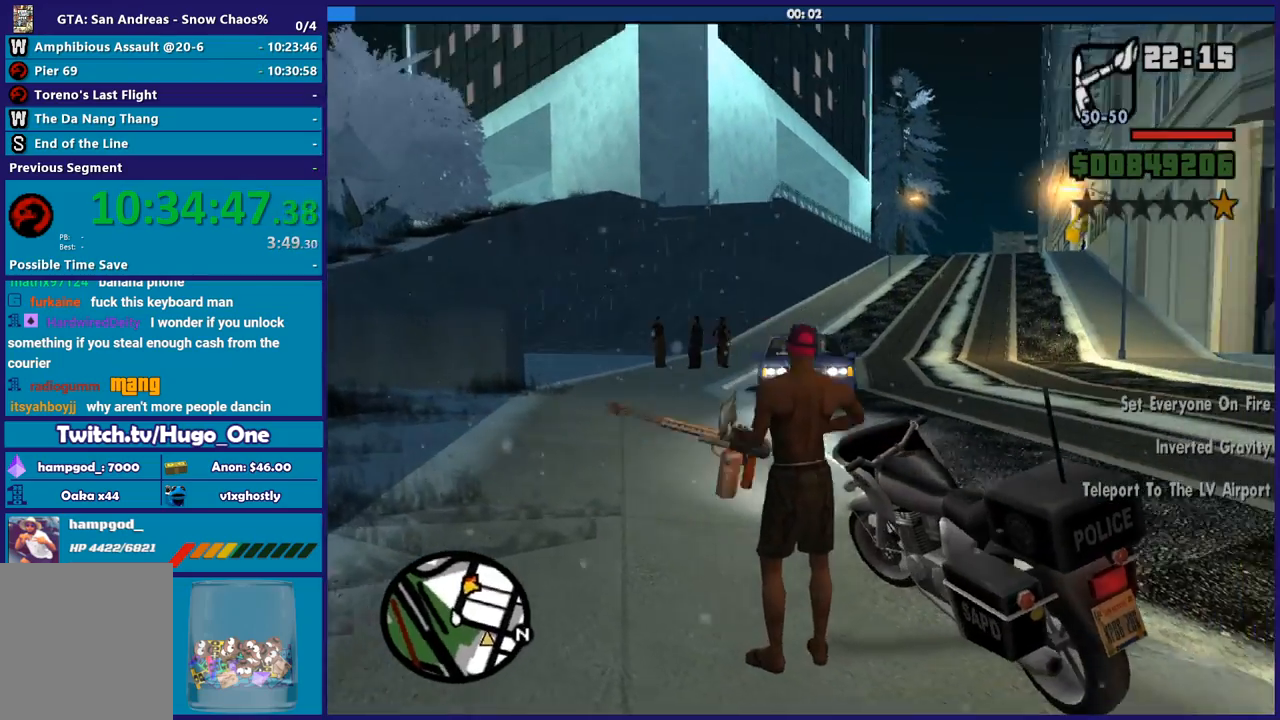
{"buttons": [], "left_stick": "center", "right_stick": "right", "button_events": [[100, "R1", "up"], [300, "R1", "down"], [434, "R1", "up"]]}
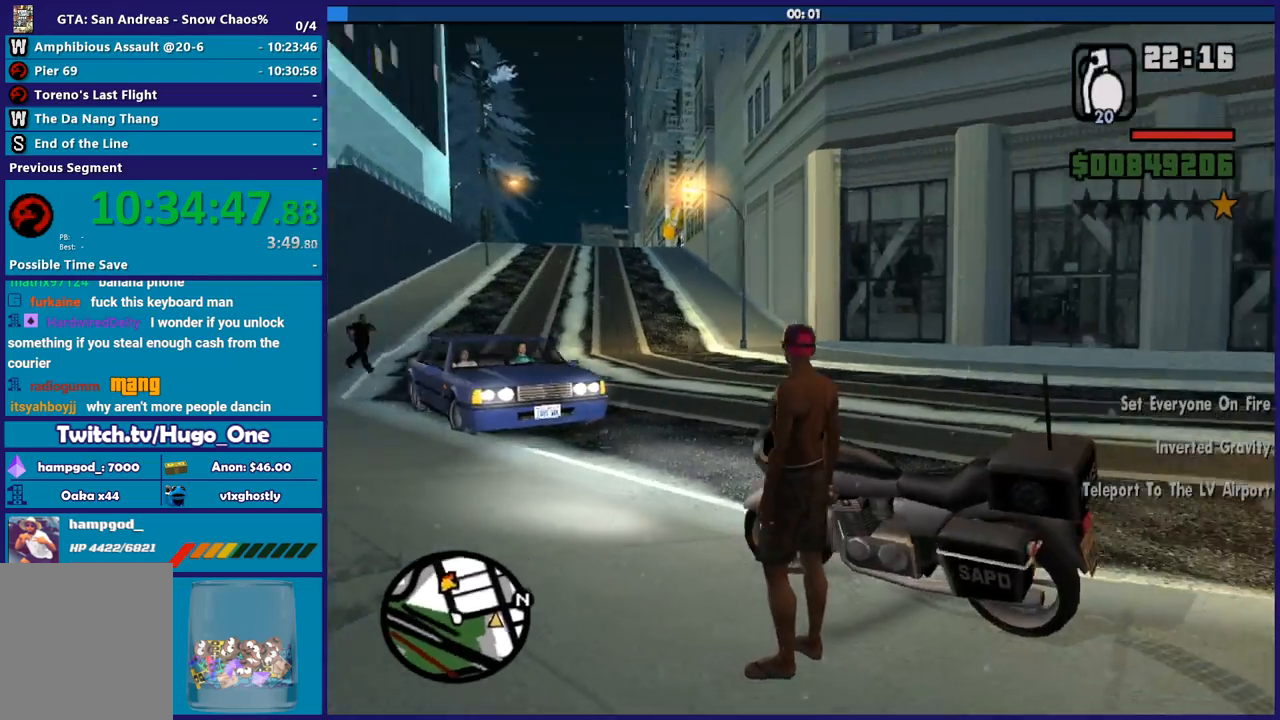
{"buttons": [], "left_stick": "center", "right_stick": "right", "button_events": [[134, "R1", "down"], [267, "R1", "up"]]}